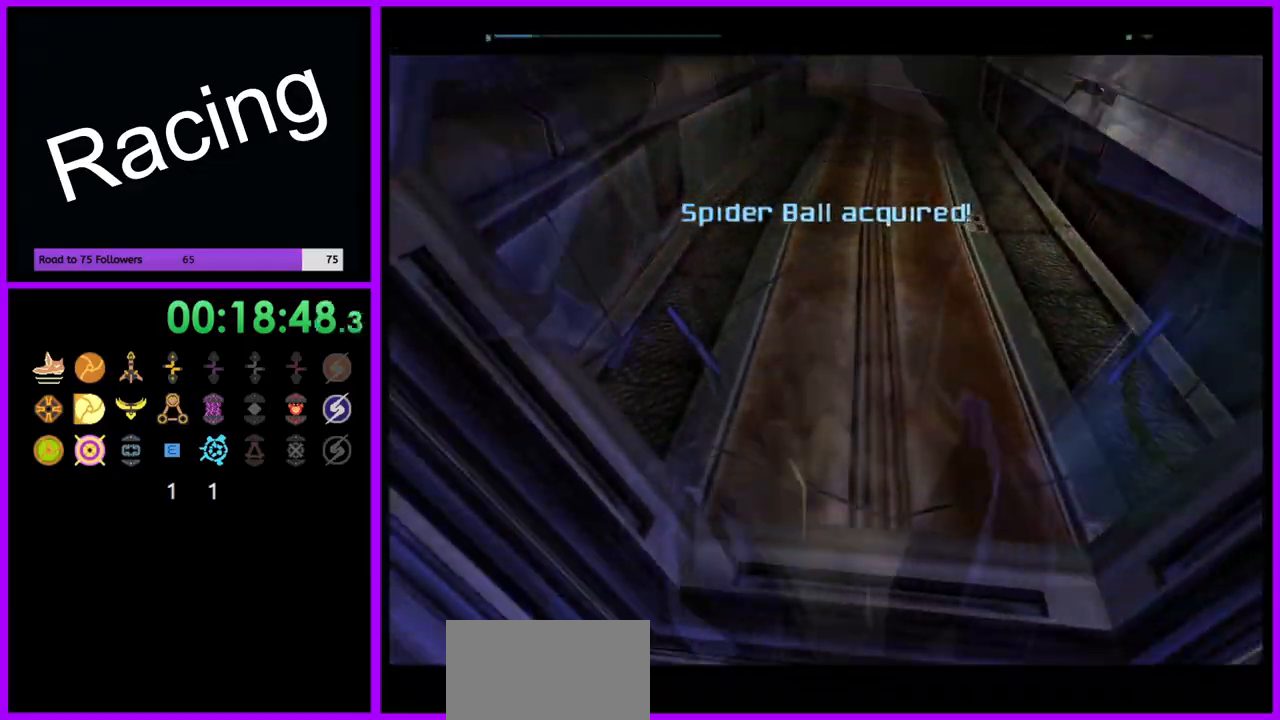
Gameplay with a controller (Nintendo layout); each line is a JSON object with the inputs held at the frame after it (dt_ms = milliseconds from this image to that frame). "events" lists button and stick changes between this image and that frame as [ms after this image, input, new state], when the widget could be followed in between. Not read: L3 R3.
{"dt_ms": 500, "buttons": [], "left_stick": "center", "right_stick": "center", "events": [[417, "left_stick", "center"]]}
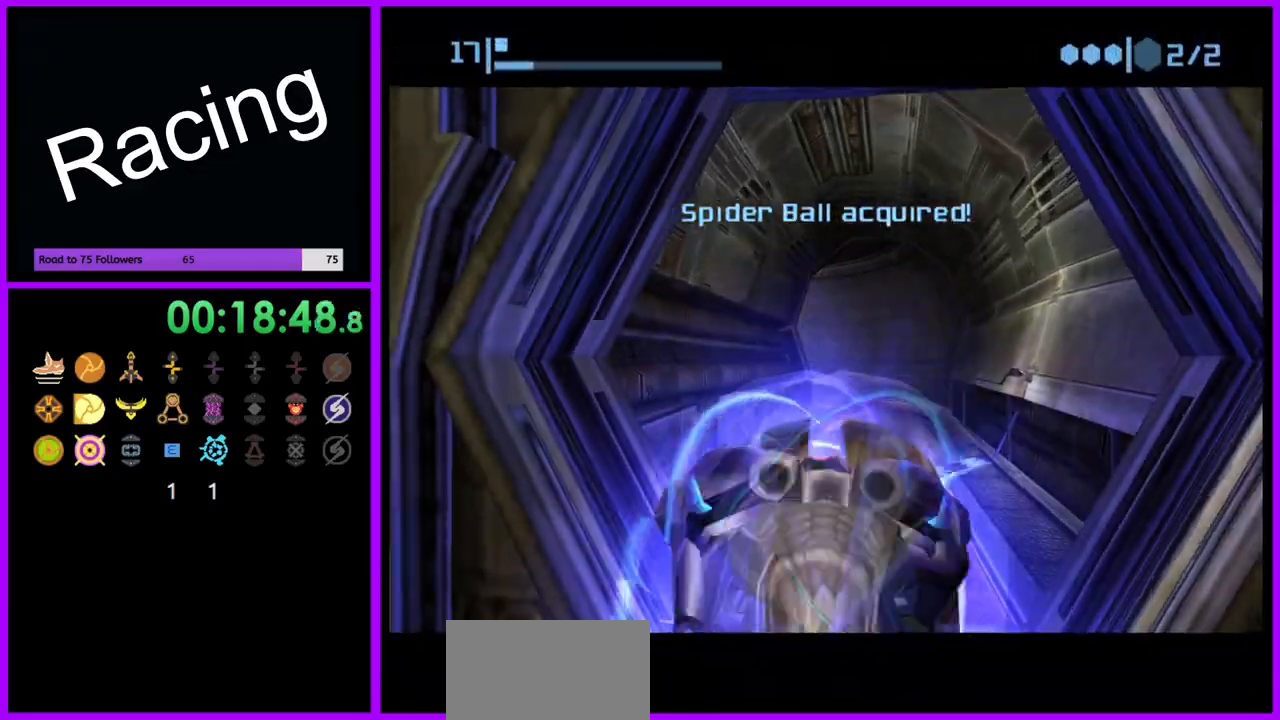
{"dt_ms": 500, "buttons": [], "left_stick": "center", "right_stick": "center", "events": [[233, "X", "down"], [317, "X", "up"], [400, "X", "down"], [467, "X", "up"]]}
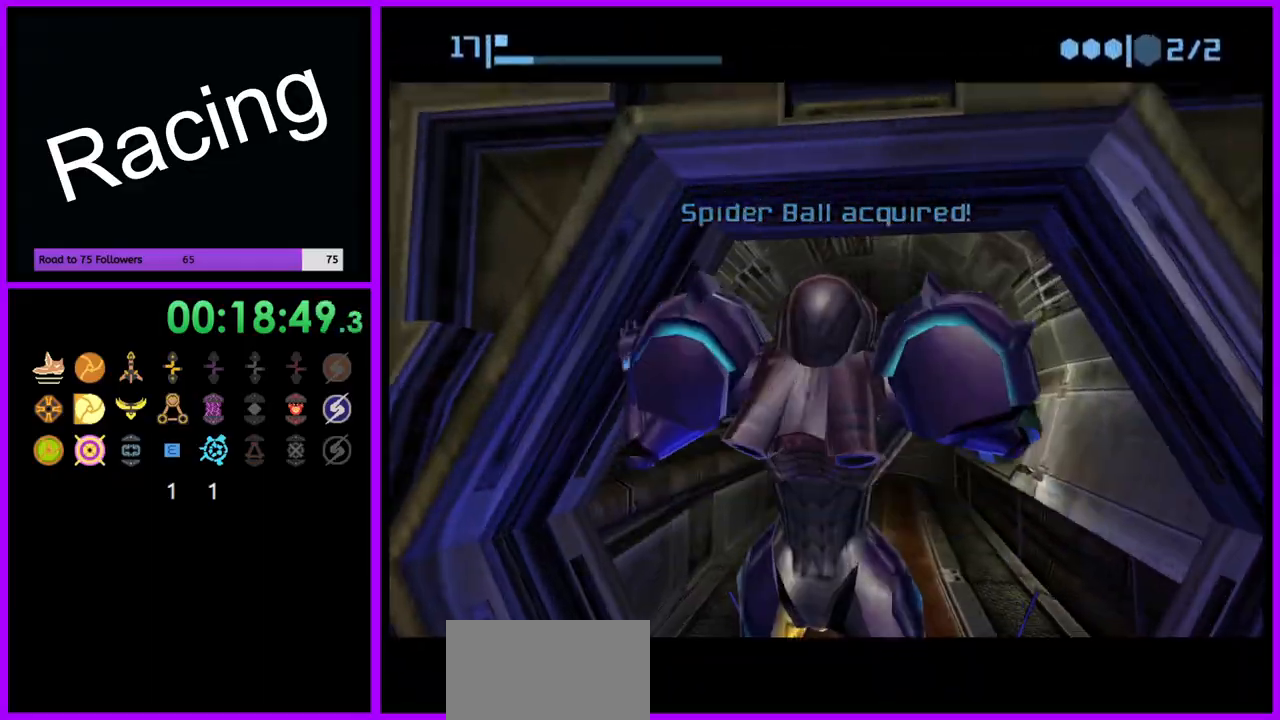
{"dt_ms": 500, "buttons": [], "left_stick": "center", "right_stick": "up", "events": [[233, "right_stick", "up"], [400, "Y", "down"], [483, "Y", "up"]]}
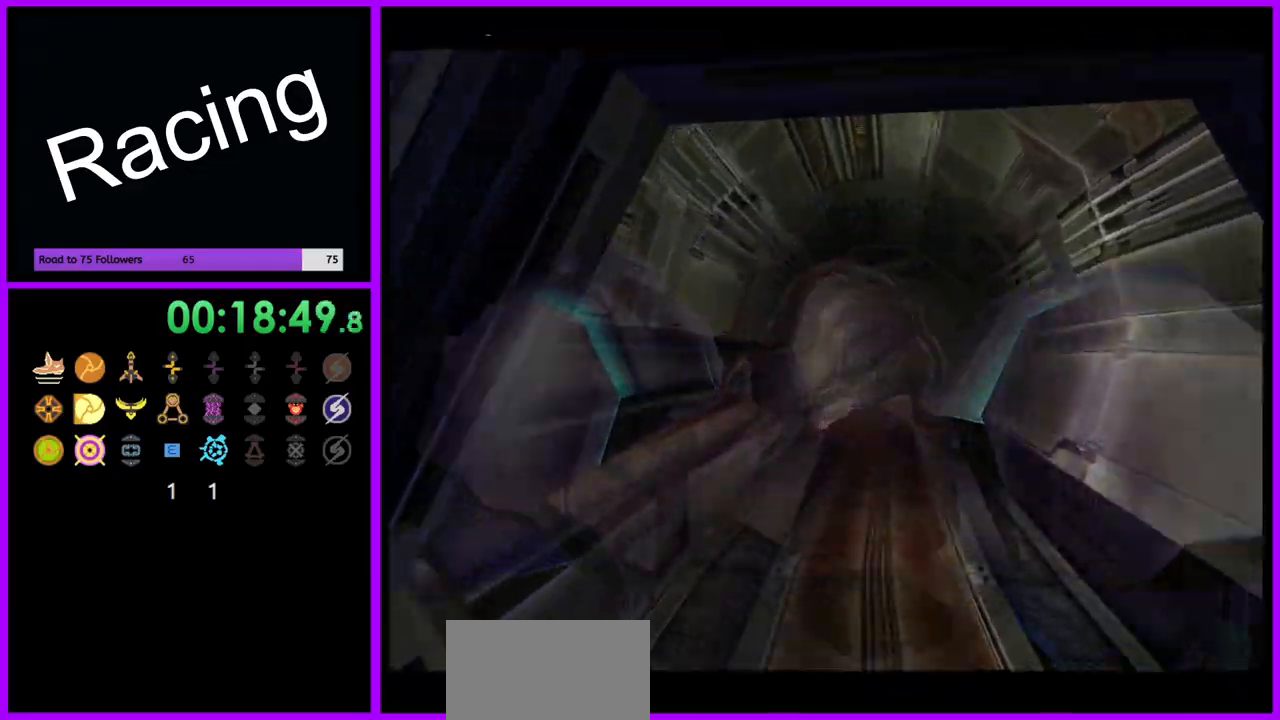
{"dt_ms": 500, "buttons": [], "left_stick": "up", "right_stick": "up", "events": [[100, "Y", "down"], [100, "left_stick", "down-right"], [217, "Y", "up"], [317, "left_stick", "center"], [333, "Y", "down"], [367, "left_stick", "up"], [433, "Y", "up"]]}
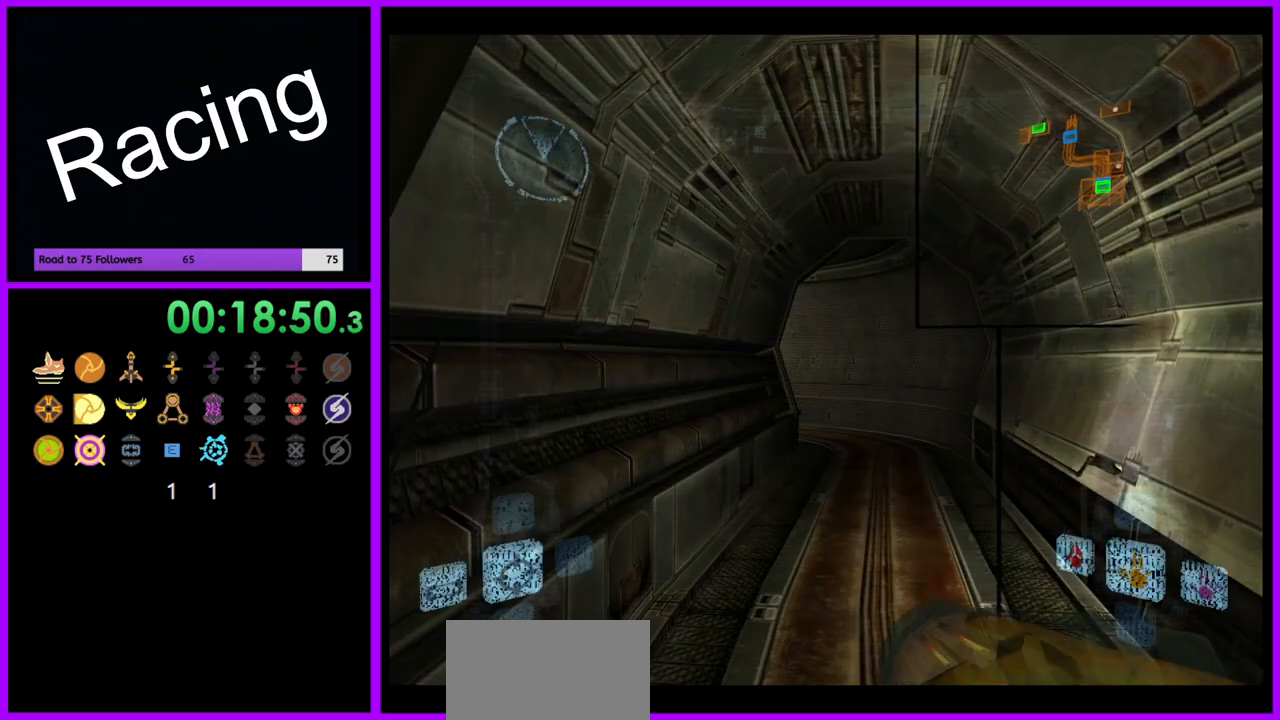
{"dt_ms": 500, "buttons": [], "left_stick": "up", "right_stick": "up", "events": [[67, "Y", "down"], [133, "Y", "up"], [233, "Y", "down"], [300, "left_stick", "up-right"], [317, "Y", "up"], [400, "left_stick", "up"]]}
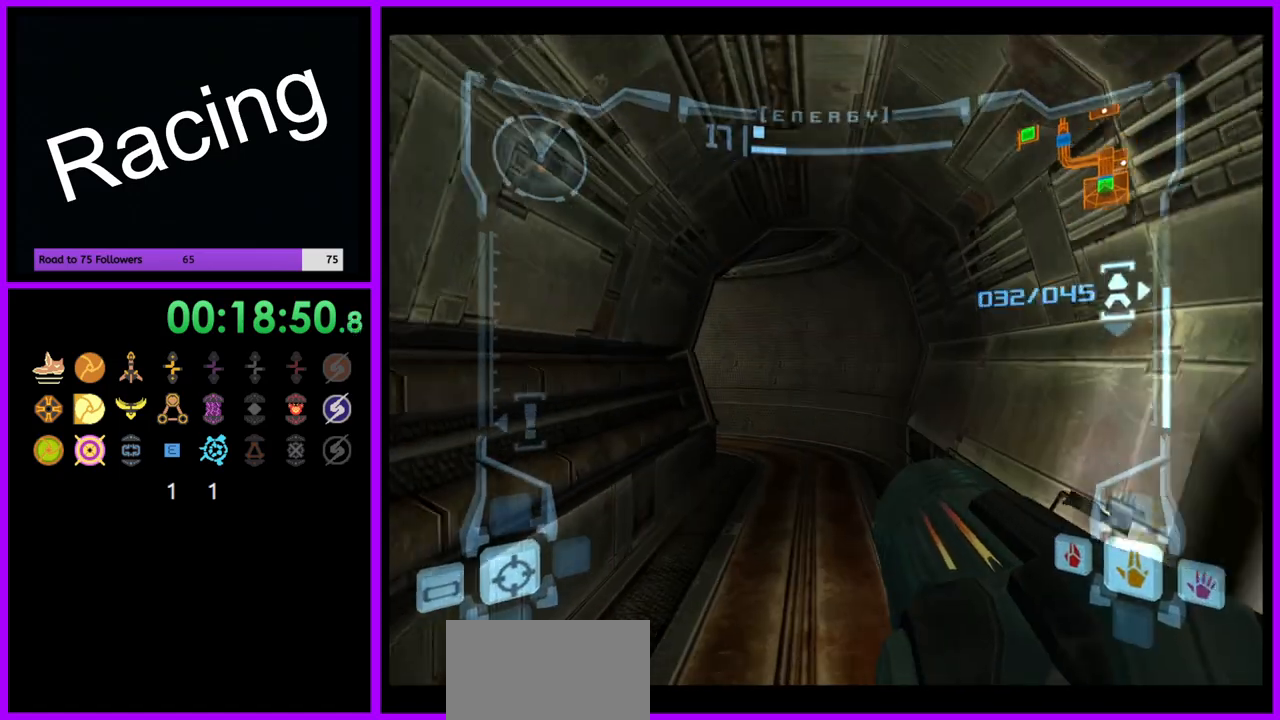
{"dt_ms": 500, "buttons": ["L1"], "left_stick": "up", "right_stick": "center", "events": [[33, "L1", "down"], [33, "right_stick", "center"]]}
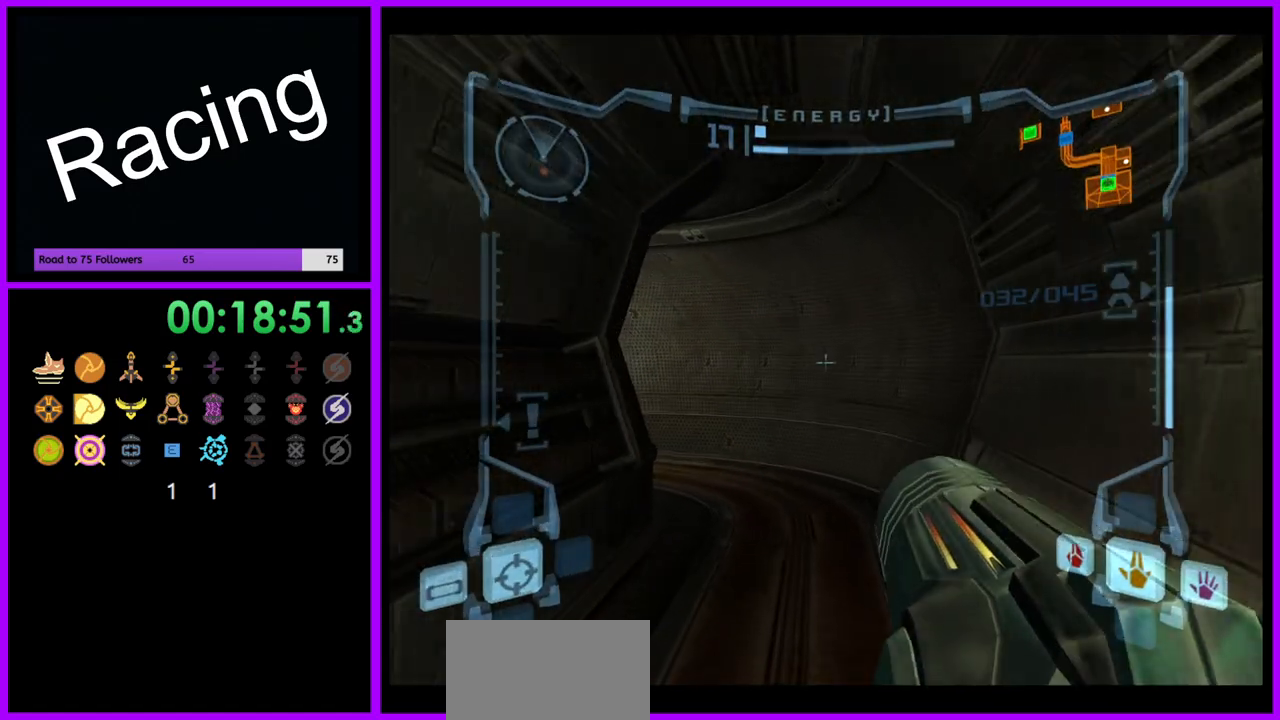
{"dt_ms": 500, "buttons": [], "left_stick": "up", "right_stick": "center", "events": [[17, "L1", "up"]]}
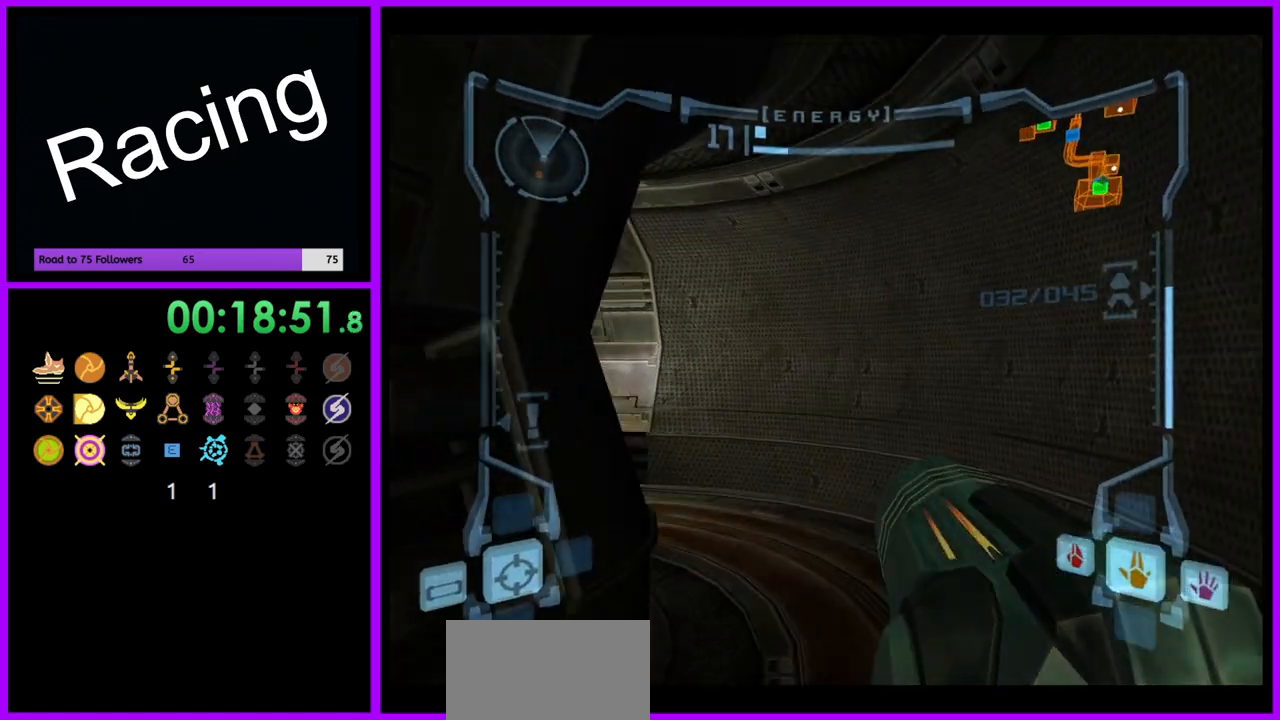
{"dt_ms": 500, "buttons": [], "left_stick": "up-left", "right_stick": "center", "events": [[217, "left_stick", "up-left"]]}
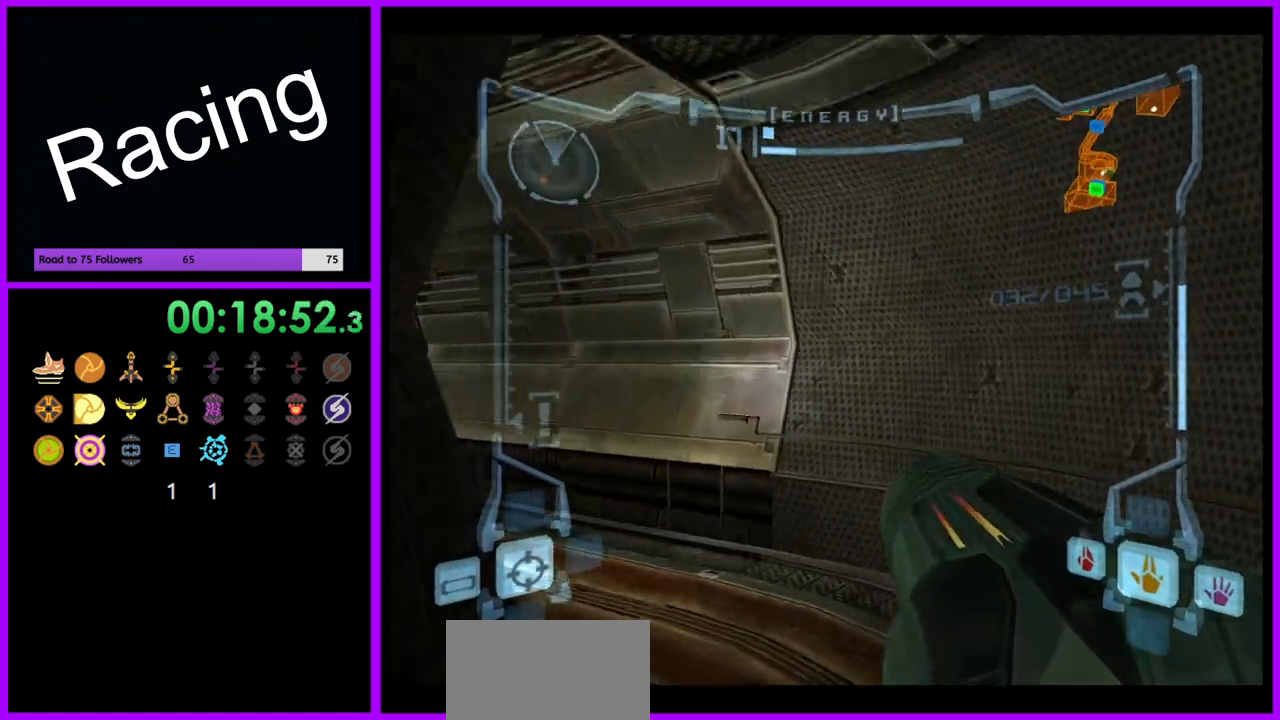
{"dt_ms": 1000, "buttons": [], "left_stick": "up-left", "right_stick": "center", "events": [[500, "L1", "down"], [683, "B", "down"], [783, "B", "up"], [1000, "L1", "up"]]}
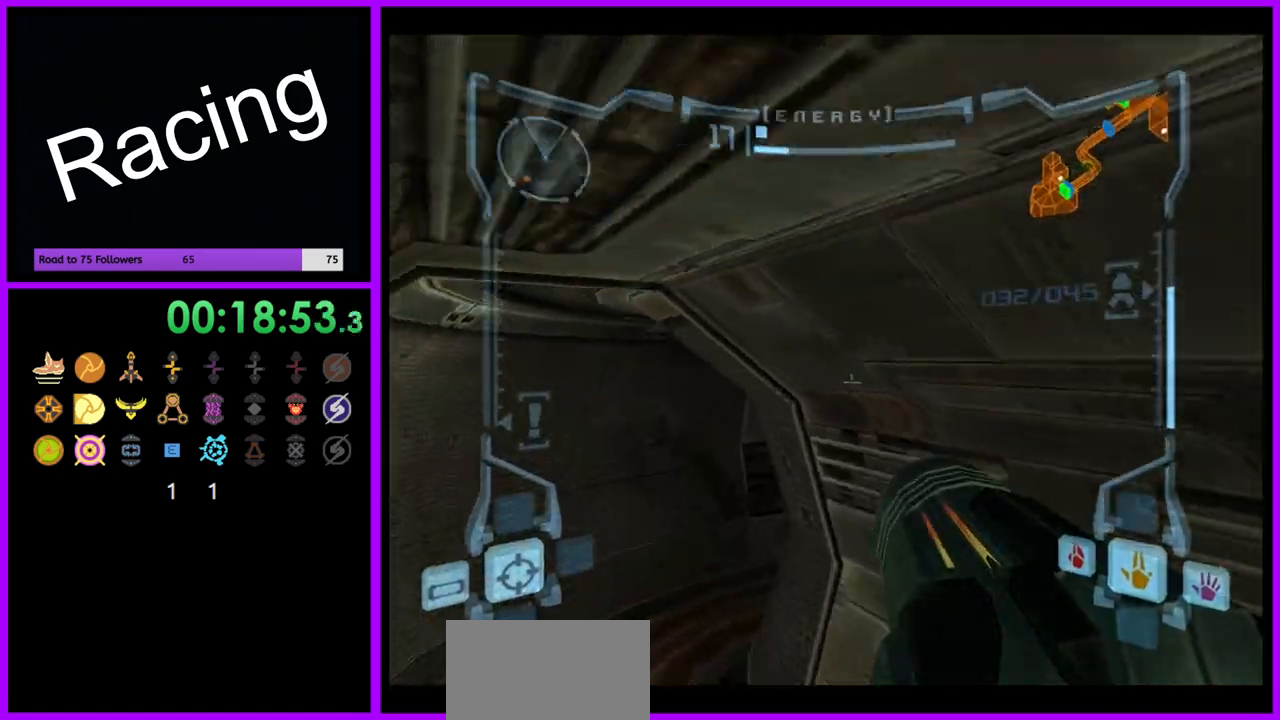
{"dt_ms": 500, "buttons": [], "left_stick": "up-right", "right_stick": "up", "events": [[117, "left_stick", "up-right"], [367, "right_stick", "up"]]}
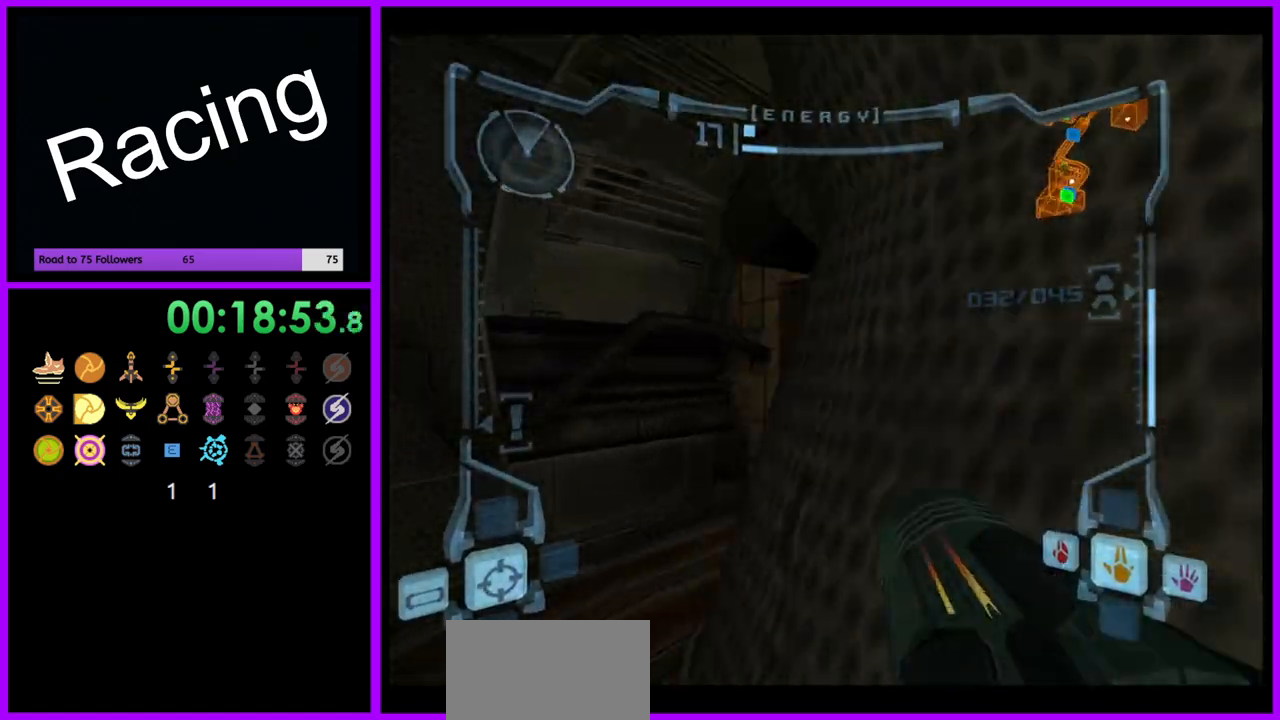
{"dt_ms": 500, "buttons": ["L1"], "left_stick": "up", "right_stick": "up", "events": [[267, "L1", "down"], [300, "left_stick", "up-left"], [433, "left_stick", "up"]]}
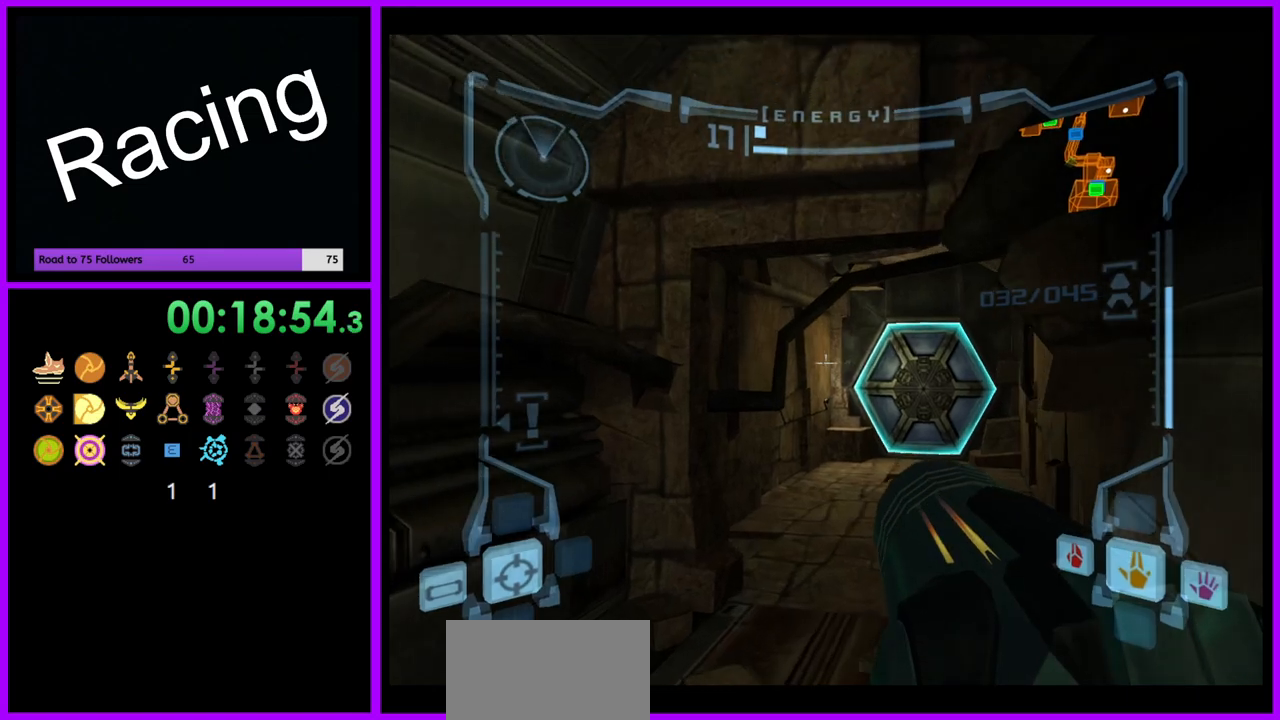
{"dt_ms": 500, "buttons": ["A"], "left_stick": "up", "right_stick": "center", "events": [[67, "L1", "up"], [183, "left_stick", "up-right"], [333, "right_stick", "center"], [400, "left_stick", "up"], [467, "A", "down"]]}
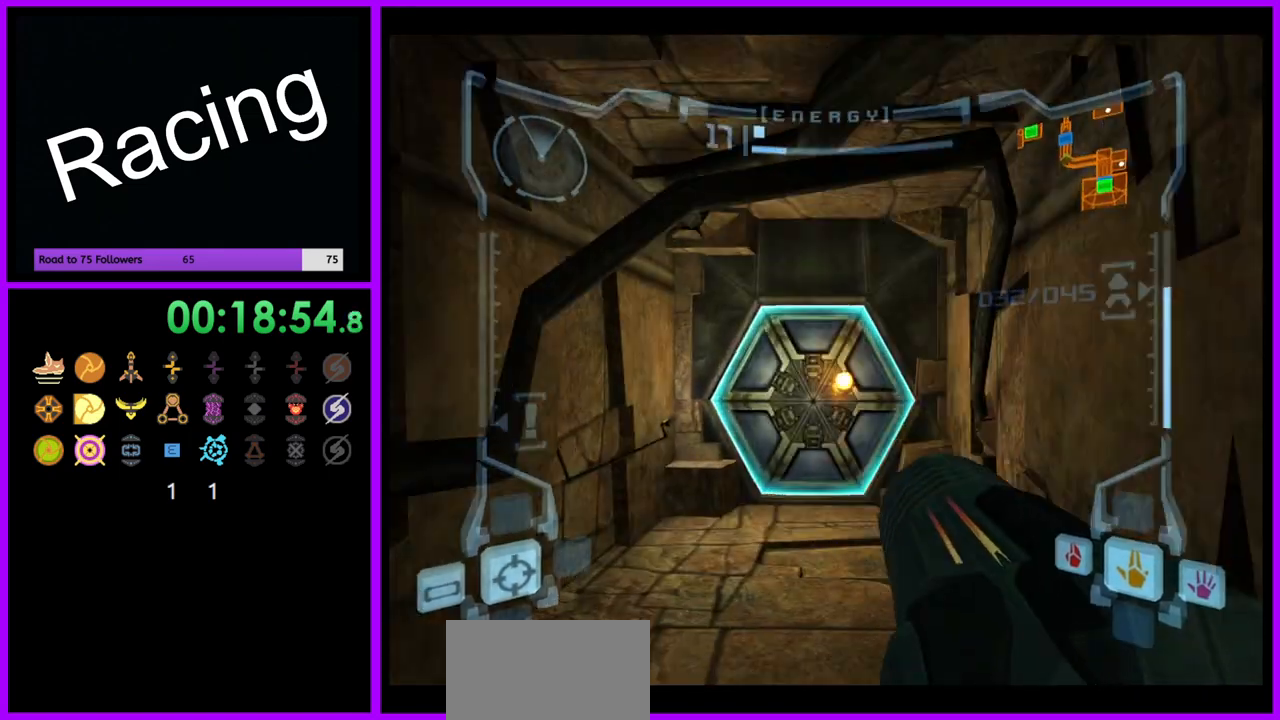
{"dt_ms": 500, "buttons": ["L1"], "left_stick": "up", "right_stick": "up", "events": [[67, "A", "up"], [350, "L1", "down"], [417, "right_stick", "up"]]}
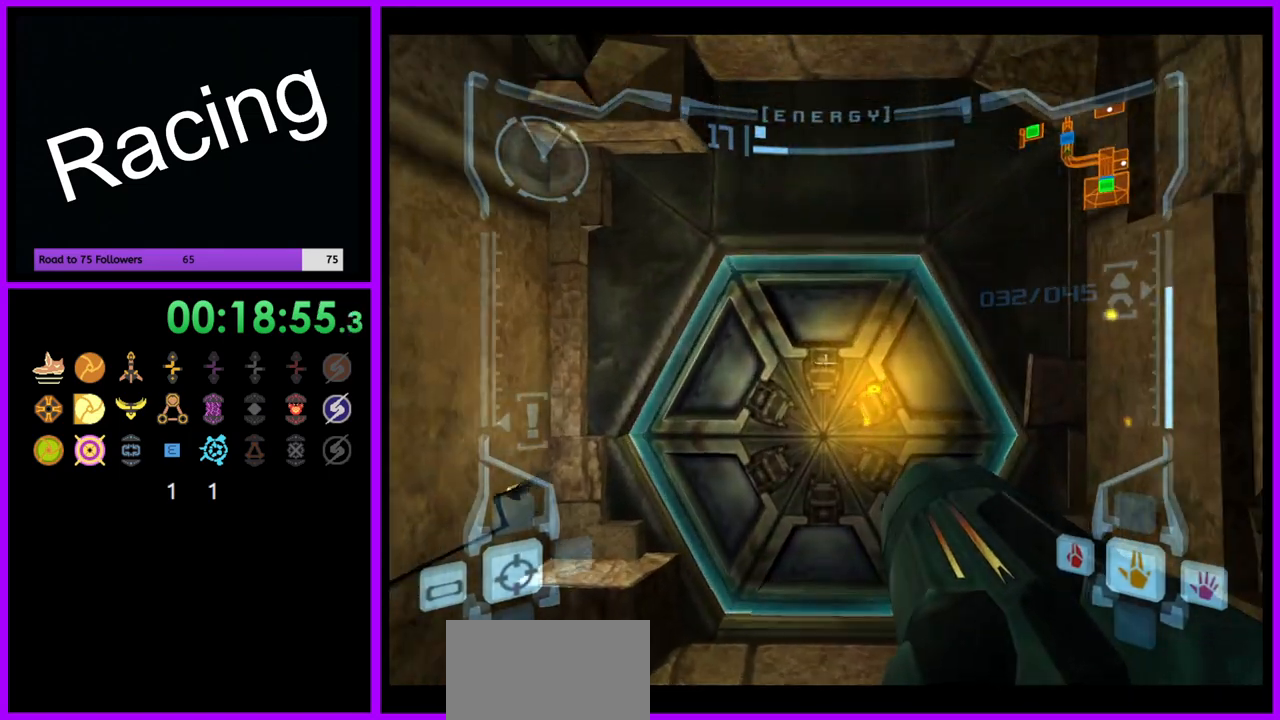
{"dt_ms": 500, "buttons": ["L1"], "left_stick": "up", "right_stick": "up", "events": []}
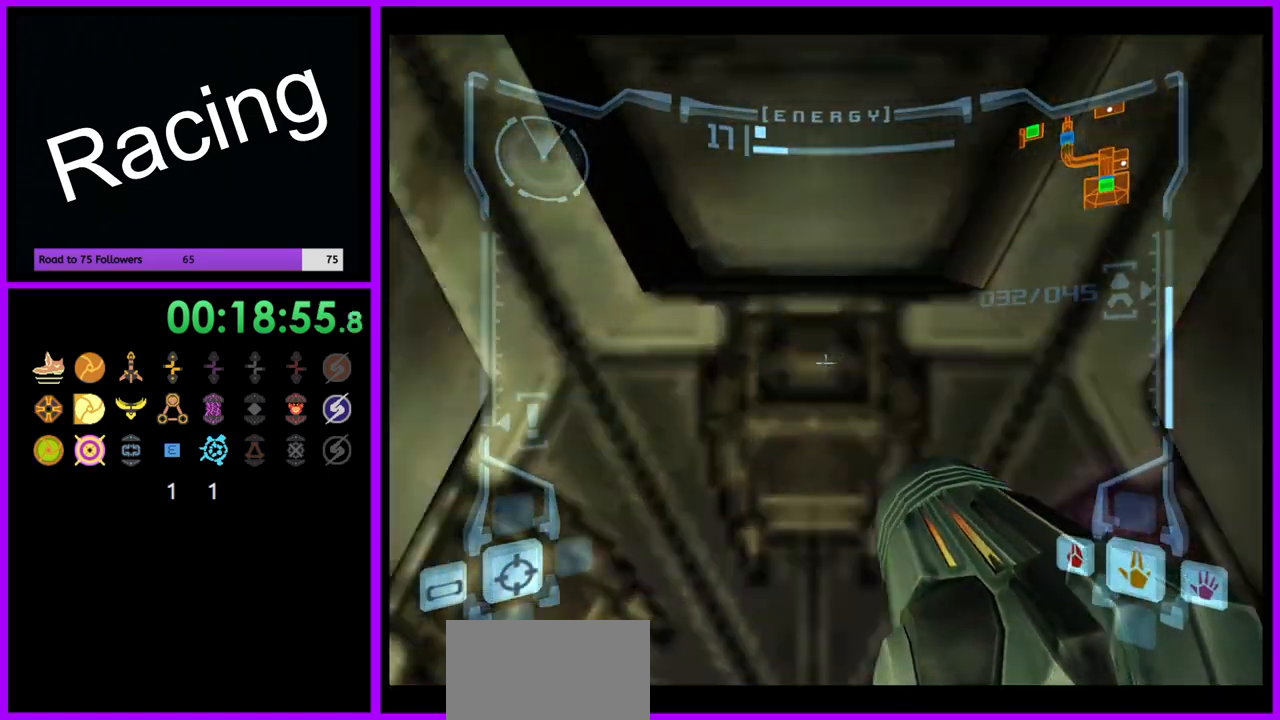
{"dt_ms": 500, "buttons": ["L1"], "left_stick": "center", "right_stick": "up", "events": [[33, "left_stick", "center"]]}
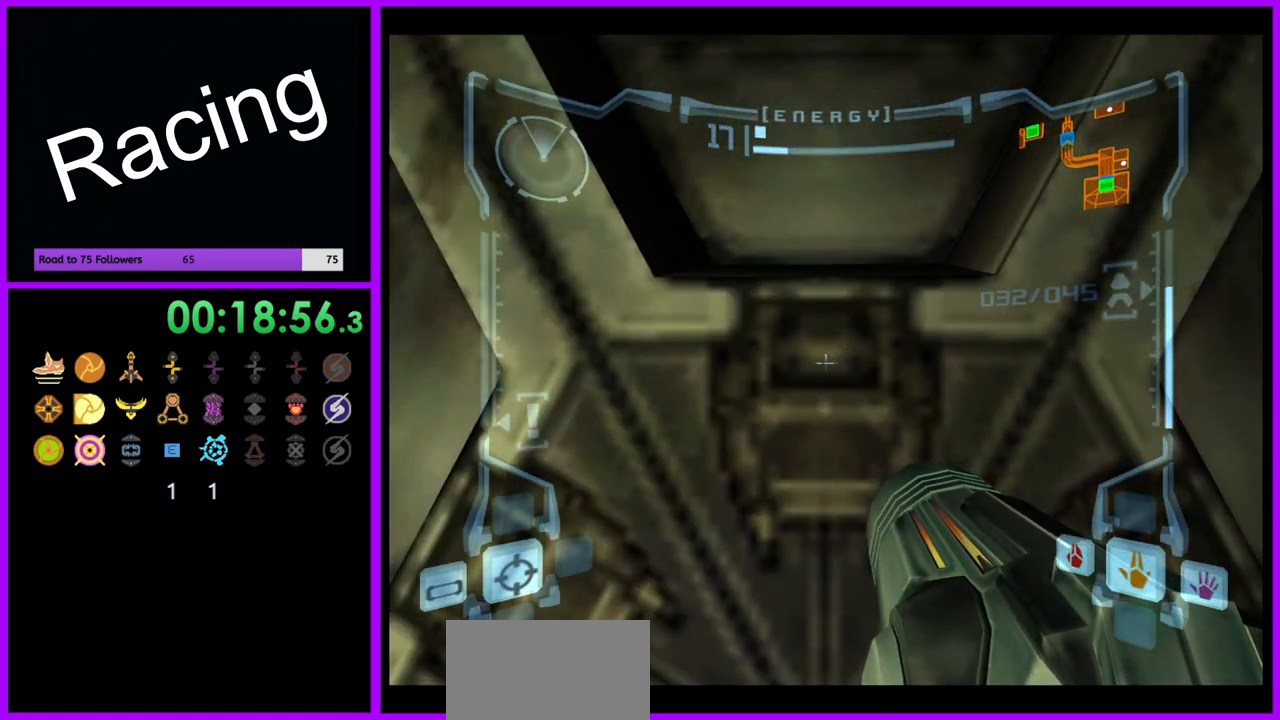
{"dt_ms": 500, "buttons": ["L1"], "left_stick": "up", "right_stick": "up", "events": [[133, "left_stick", "up"]]}
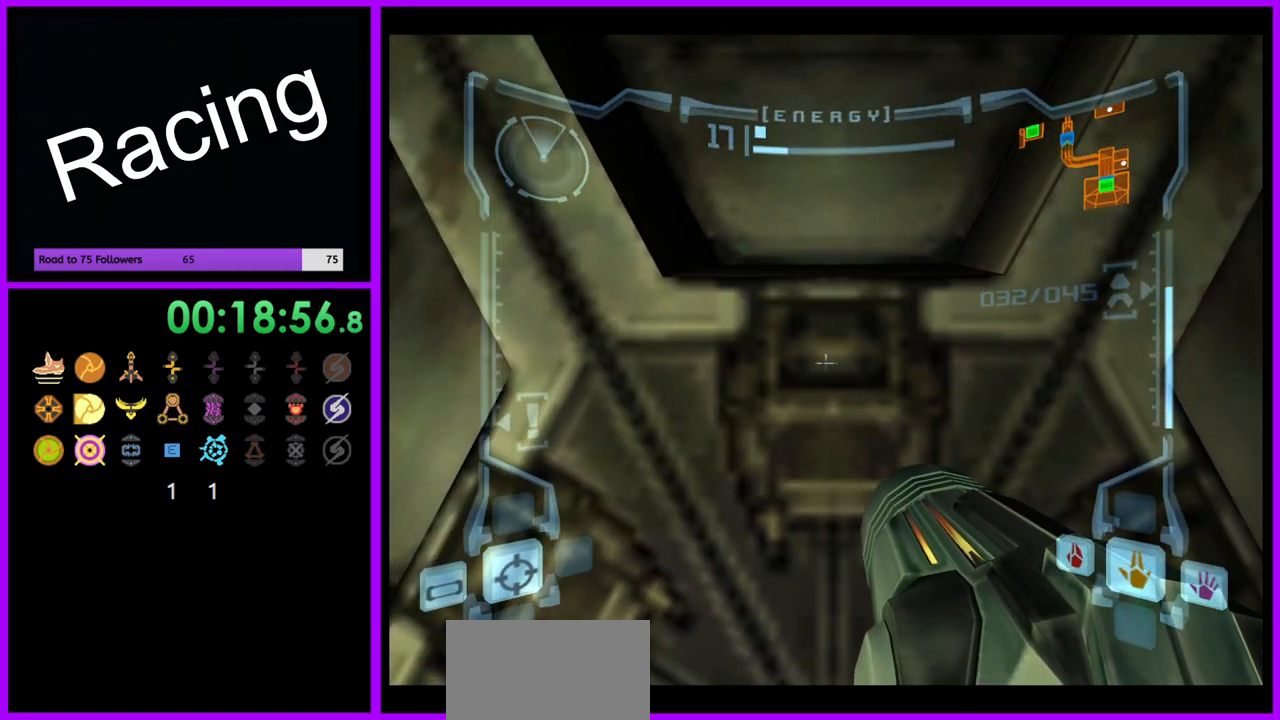
{"dt_ms": 500, "buttons": ["L1"], "left_stick": "up", "right_stick": "up", "events": []}
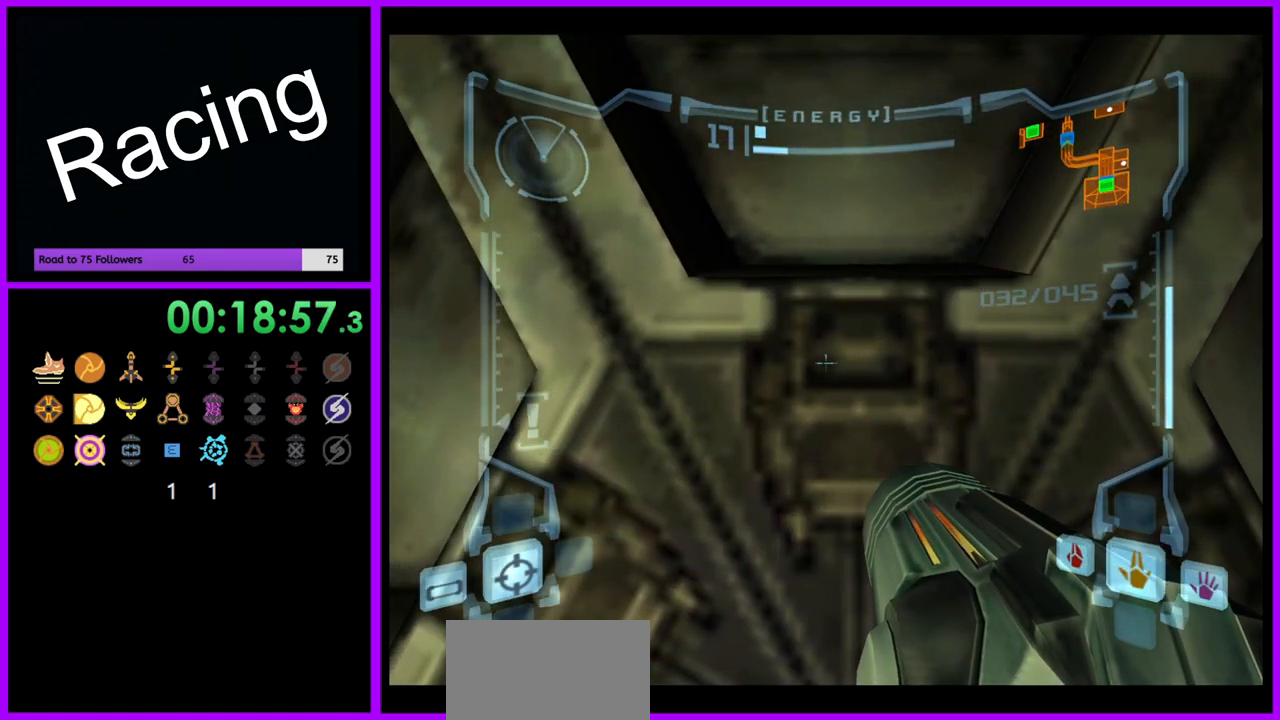
{"dt_ms": 500, "buttons": ["L1"], "left_stick": "up", "right_stick": "up", "events": []}
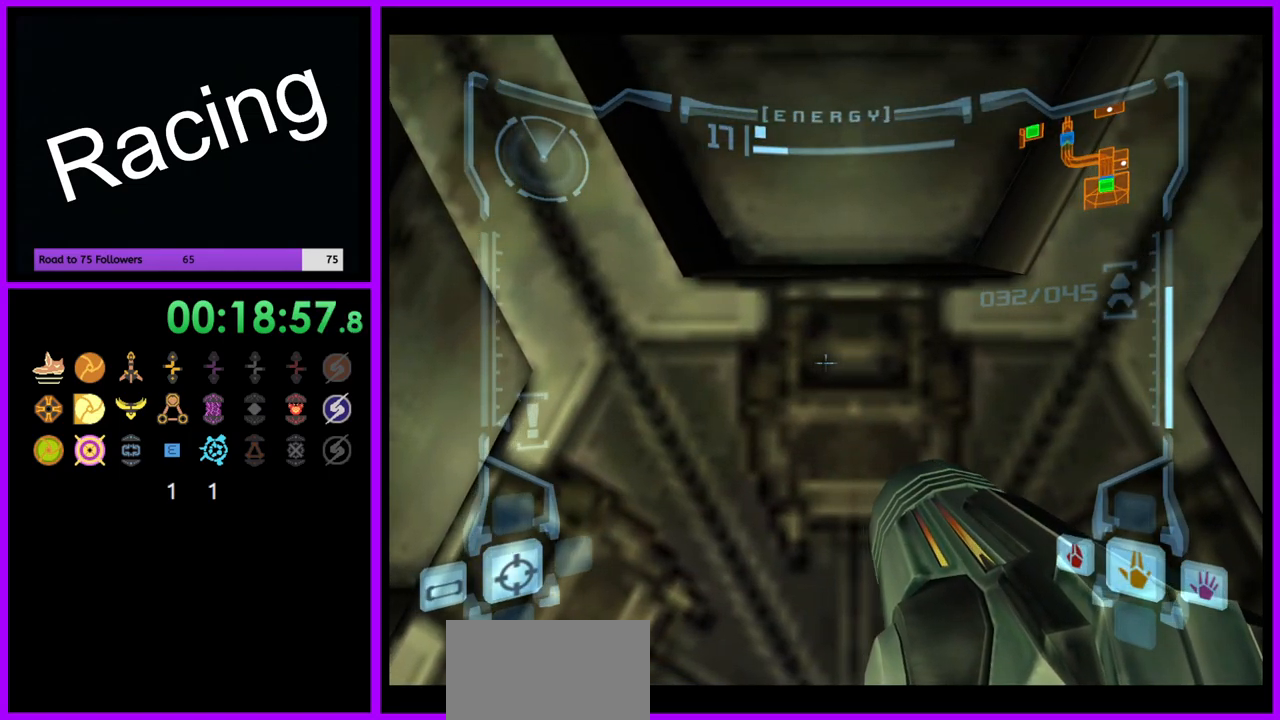
{"dt_ms": 500, "buttons": ["L1"], "left_stick": "up", "right_stick": "up", "events": []}
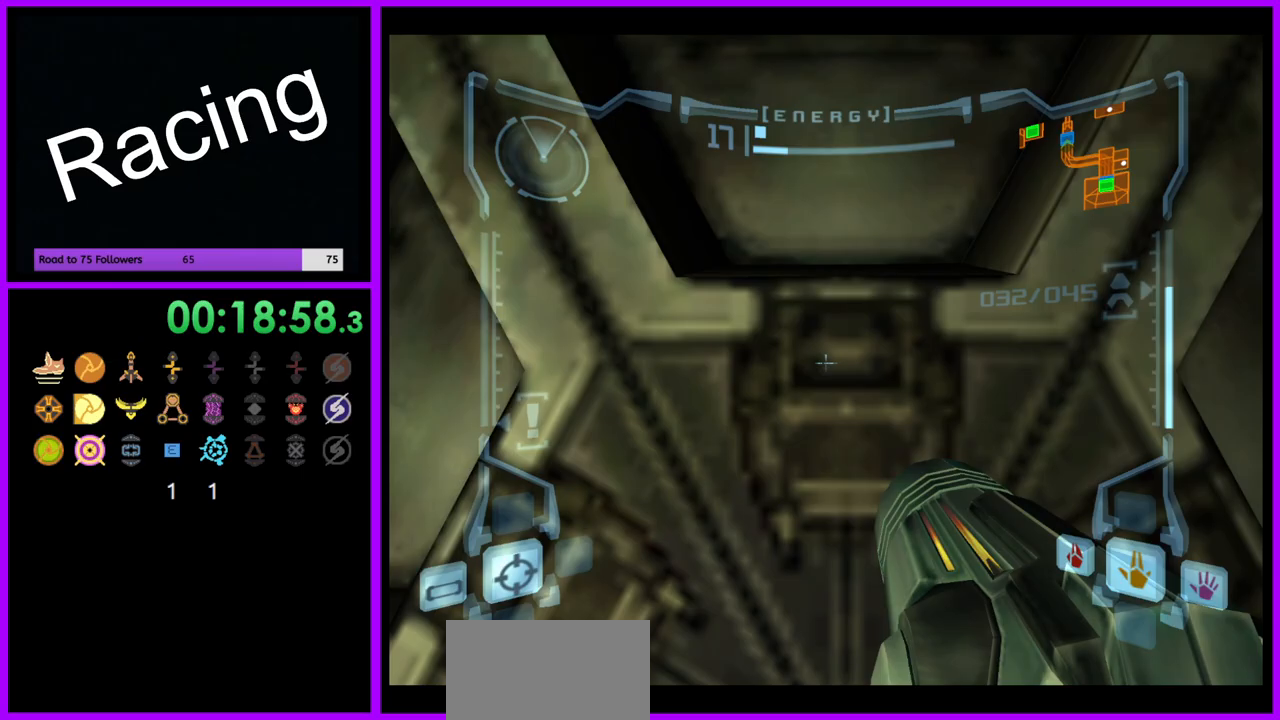
{"dt_ms": 500, "buttons": ["L1"], "left_stick": "up", "right_stick": "up", "events": []}
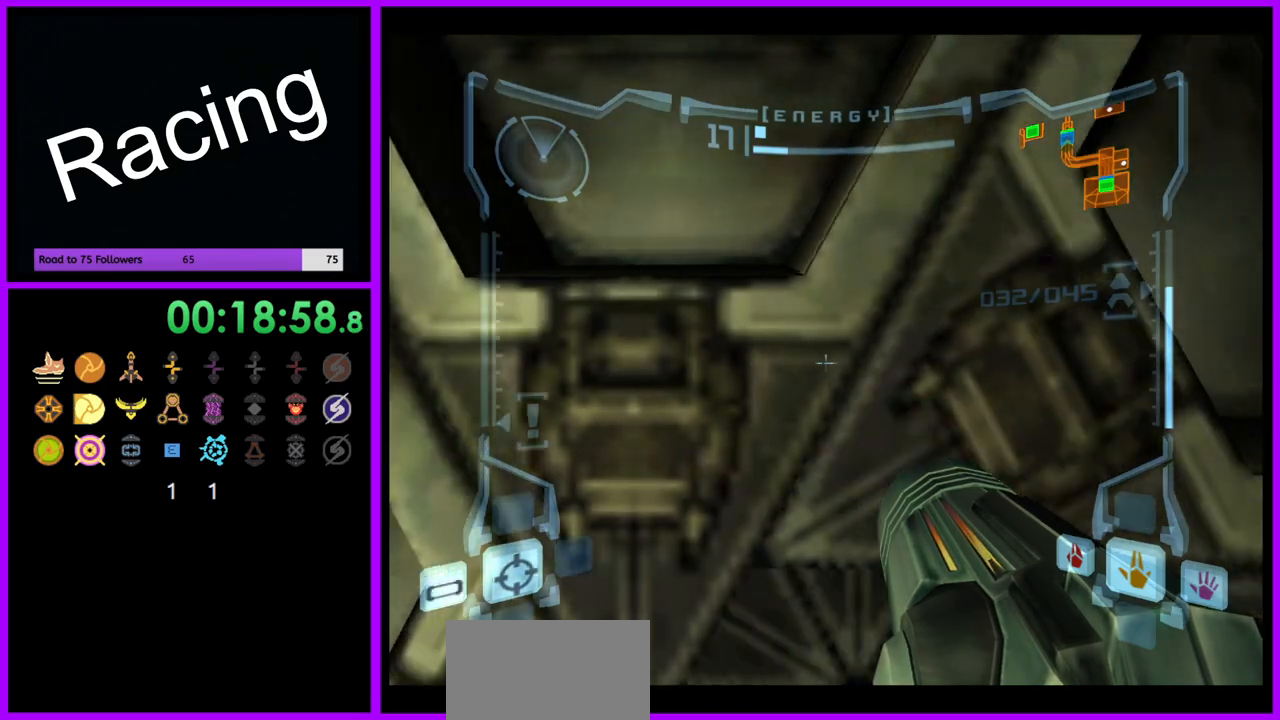
{"dt_ms": 500, "buttons": ["L1"], "left_stick": "up", "right_stick": "up", "events": []}
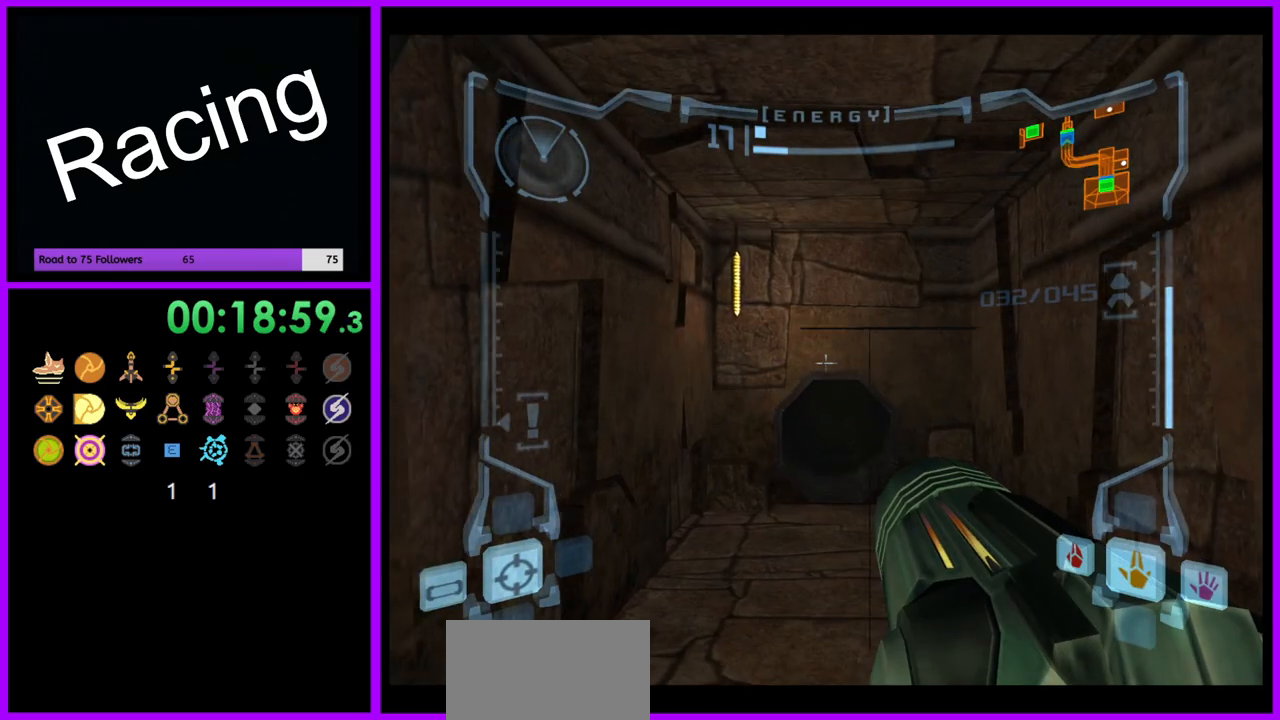
{"dt_ms": 500, "buttons": ["L1"], "left_stick": "up", "right_stick": "center", "events": [[200, "Y", "down"], [300, "Y", "up"], [450, "right_stick", "center"]]}
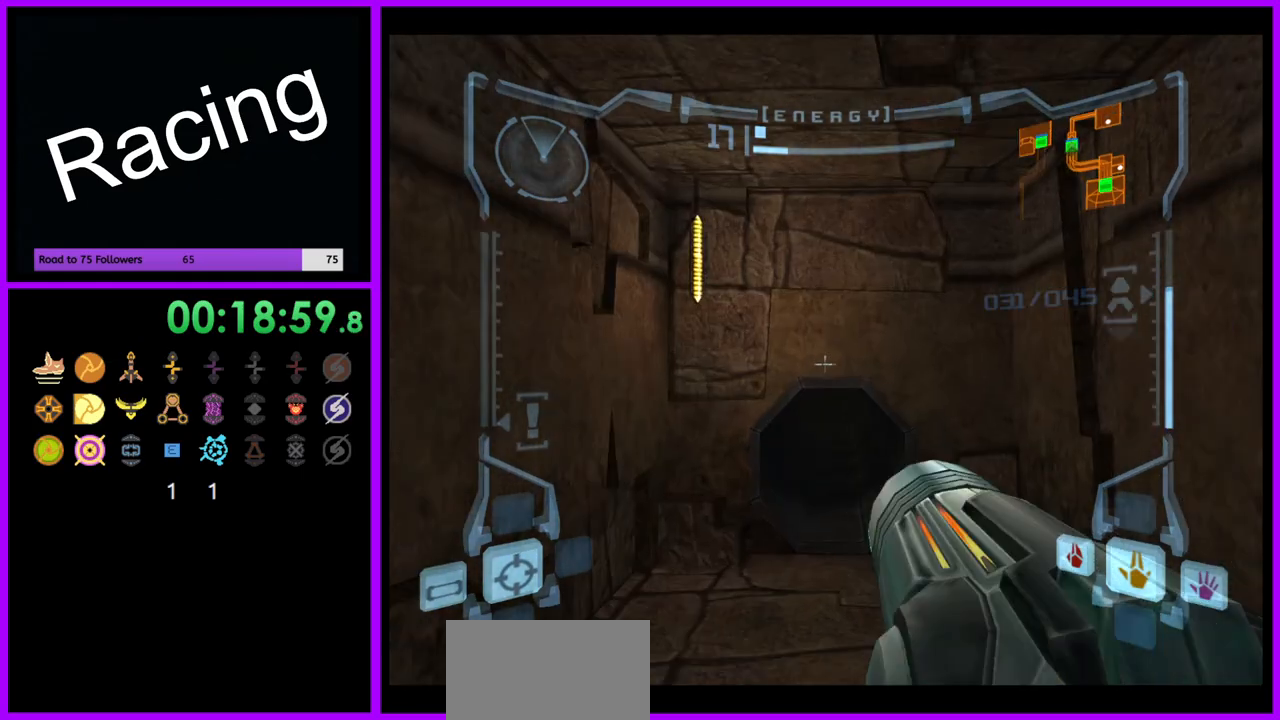
{"dt_ms": 500, "buttons": [], "left_stick": "up", "right_stick": "center", "events": [[83, "L1", "up"], [100, "X", "down"], [200, "X", "up"]]}
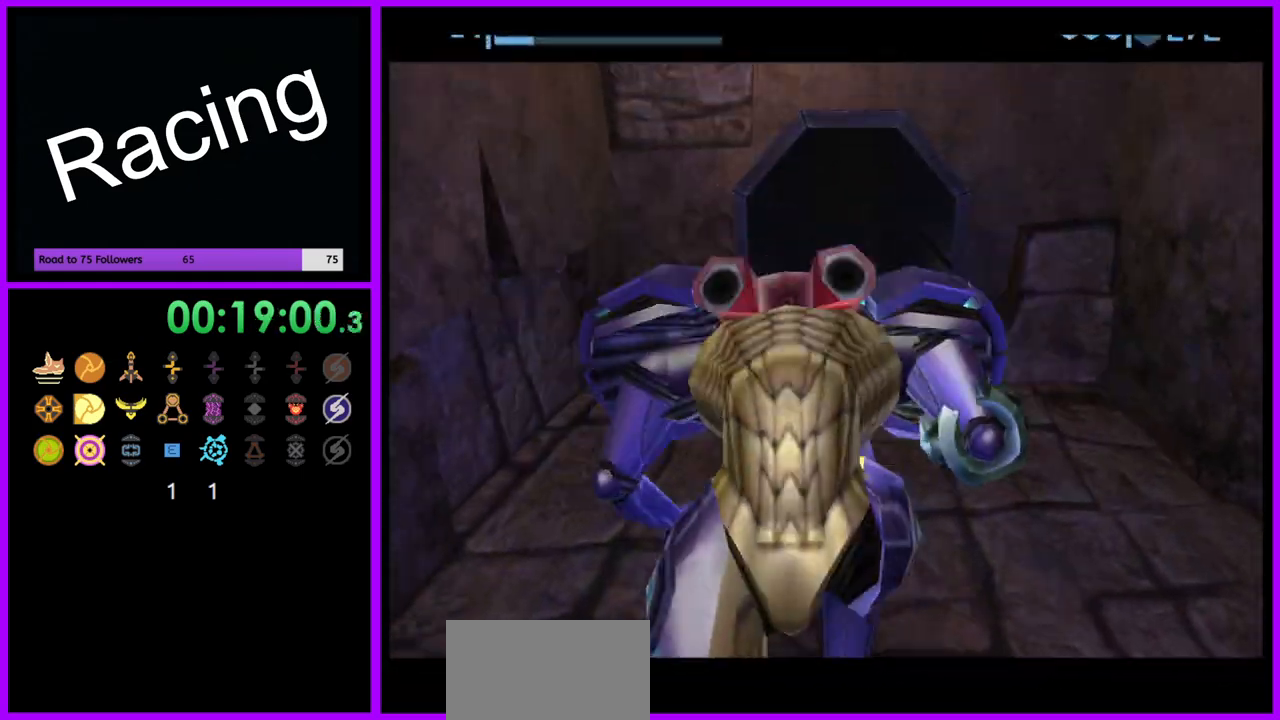
{"dt_ms": 500, "buttons": [], "left_stick": "up", "right_stick": "center", "events": []}
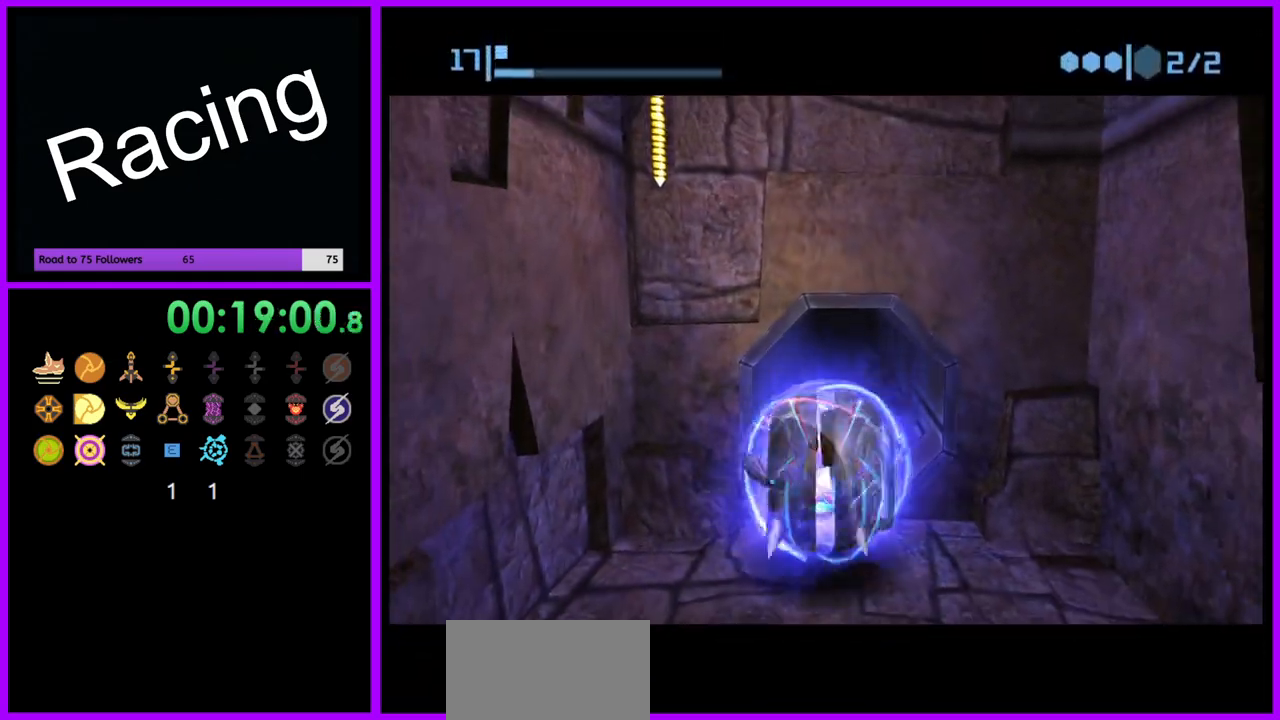
{"dt_ms": 500, "buttons": ["B"], "left_stick": "up", "right_stick": "center", "events": [[167, "B", "down"]]}
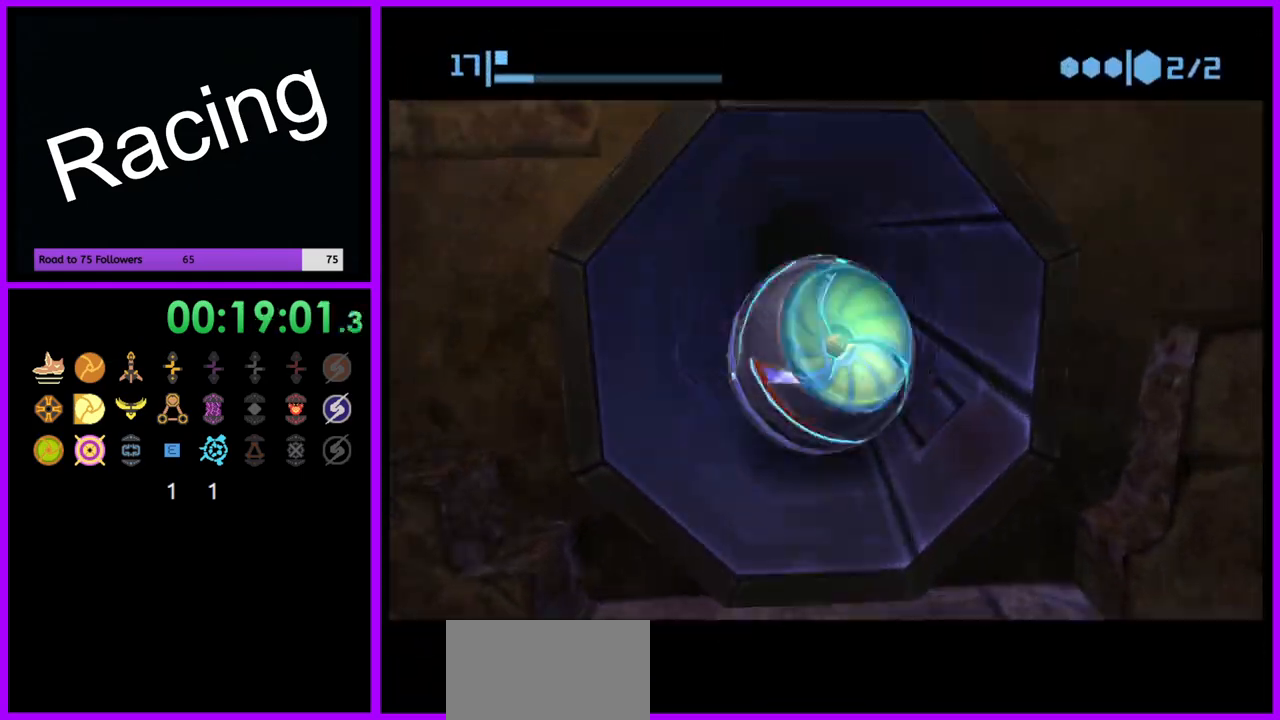
{"dt_ms": 500, "buttons": ["B"], "left_stick": "up", "right_stick": "center", "events": [[83, "B", "up"], [183, "B", "down"]]}
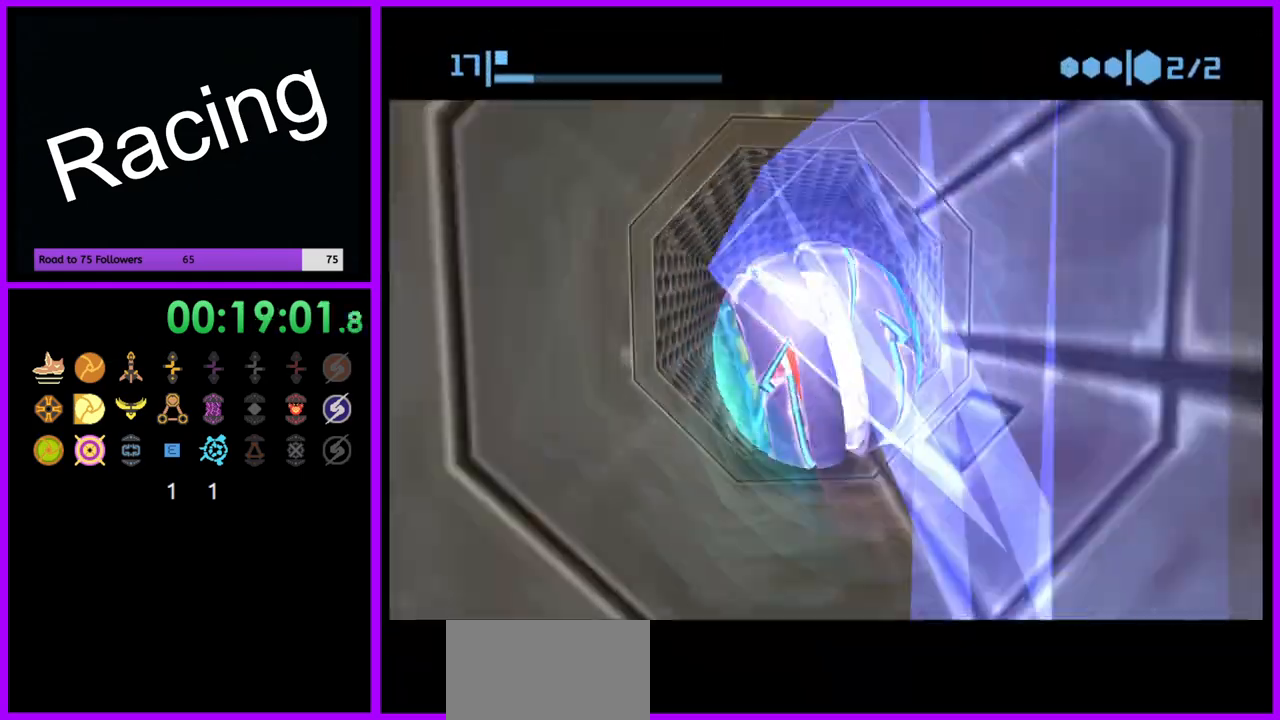
{"dt_ms": 500, "buttons": ["B"], "left_stick": "up", "right_stick": "center", "events": [[283, "B", "up"], [383, "B", "down"]]}
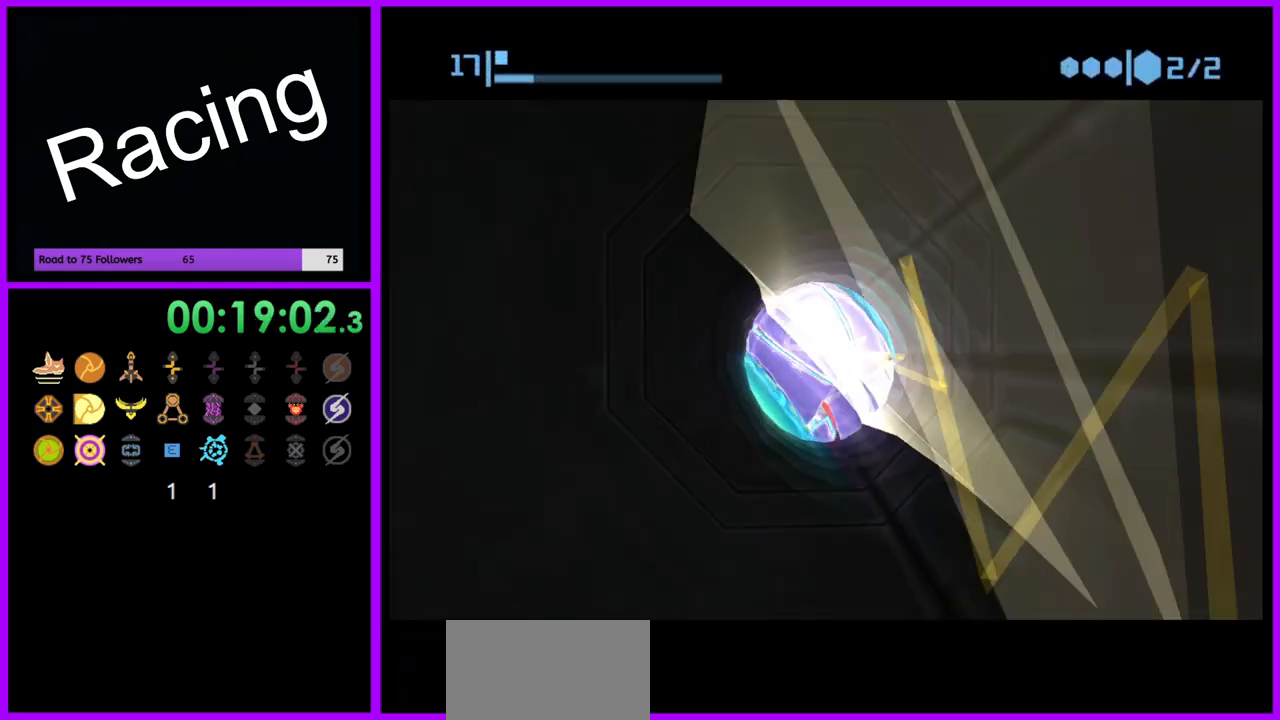
{"dt_ms": 500, "buttons": ["B"], "left_stick": "right", "right_stick": "center", "events": [[183, "left_stick", "up-right"], [367, "left_stick", "right"]]}
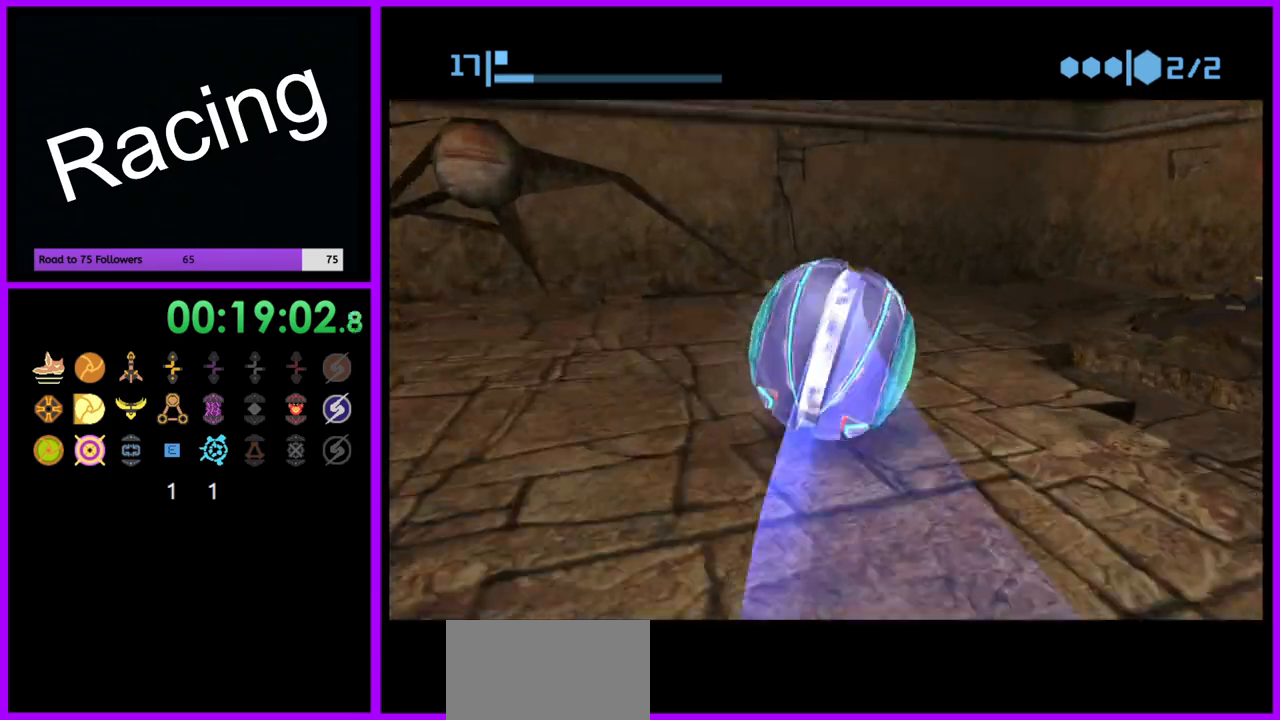
{"dt_ms": 500, "buttons": ["B"], "left_stick": "right", "right_stick": "center", "events": [[33, "left_stick", "down-right"], [317, "left_stick", "right"]]}